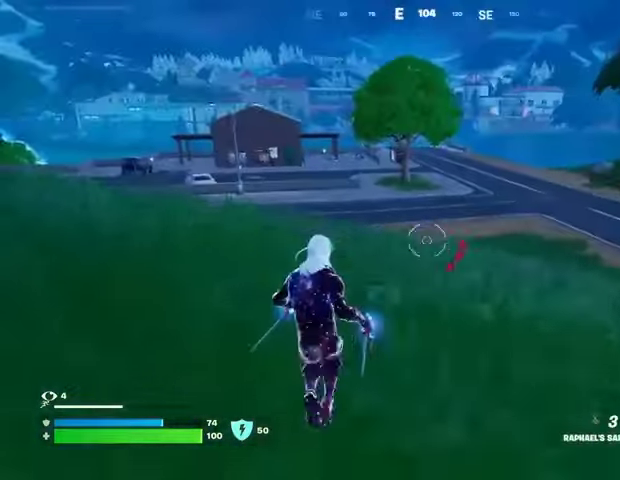
Gameplay with a controller (PlayStation layout); each line is a JSON object with the inputs held at the frame after it. "events" lists button and stick changes between this image and that frame as [ms after this image, input, new state], when the widget could be followed in between.
{"buttons": [], "left_stick": "up-left", "right_stick": "center", "events": [[67, "CROSS", "up"], [167, "CROSS", "down"], [200, "CROSS", "up"]]}
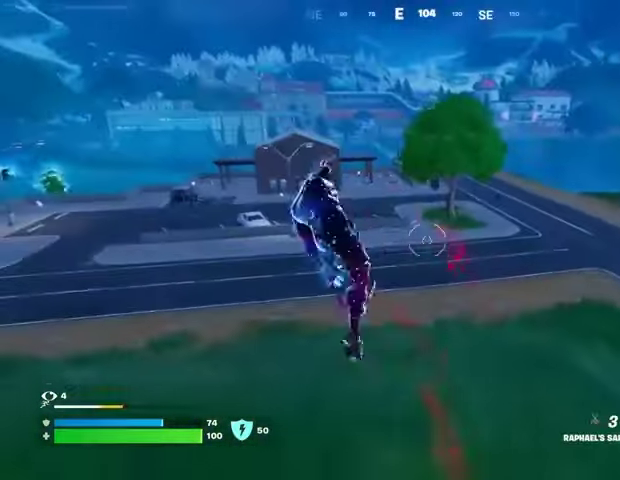
{"buttons": [], "left_stick": "up-left", "right_stick": "left", "events": [[300, "right_stick", "left"], [400, "right_stick", "center"], [500, "right_stick", "left"]]}
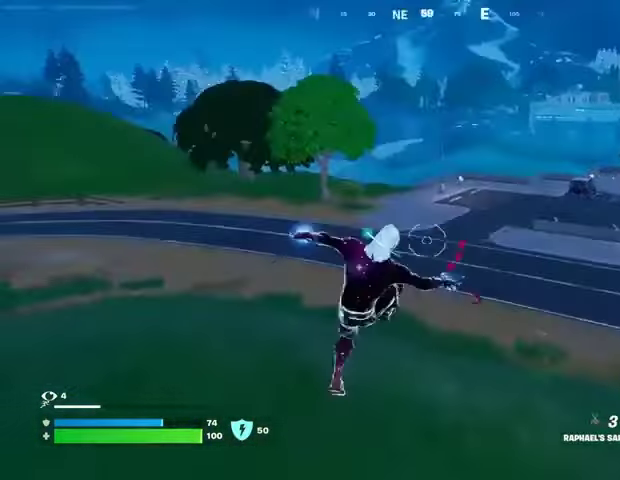
{"buttons": [], "left_stick": "up-left", "right_stick": "right", "events": [[467, "right_stick", "right"]]}
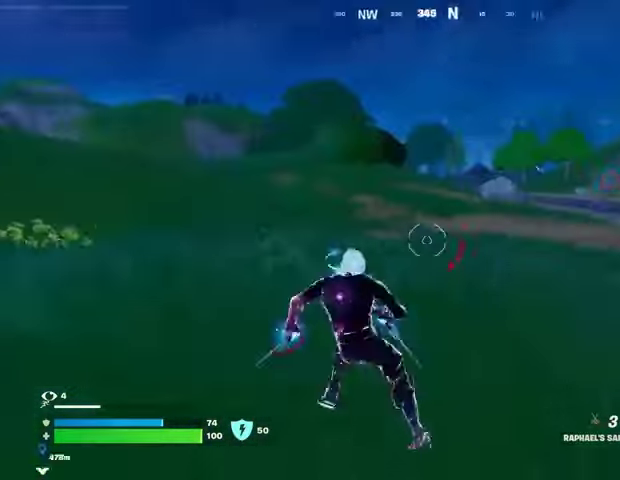
{"buttons": [], "left_stick": "up-left", "right_stick": "center", "events": [[200, "right_stick", "center"], [367, "CROSS", "down"], [433, "CROSS", "up"]]}
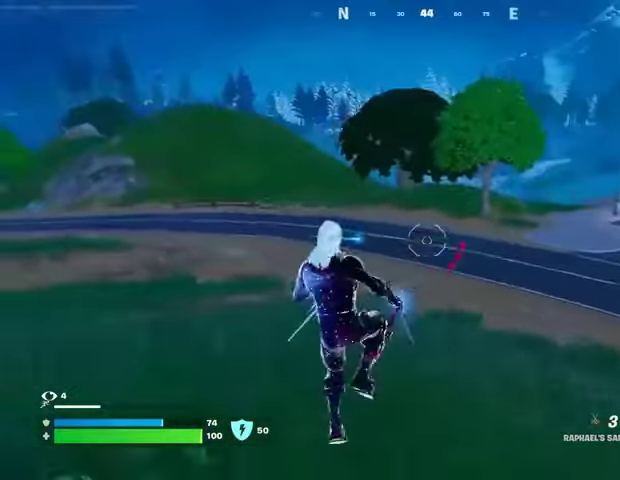
{"buttons": [], "left_stick": "left", "right_stick": "center", "events": [[67, "CROSS", "down"], [133, "CROSS", "up"], [267, "right_stick", "right"], [300, "left_stick", "left"], [467, "right_stick", "center"]]}
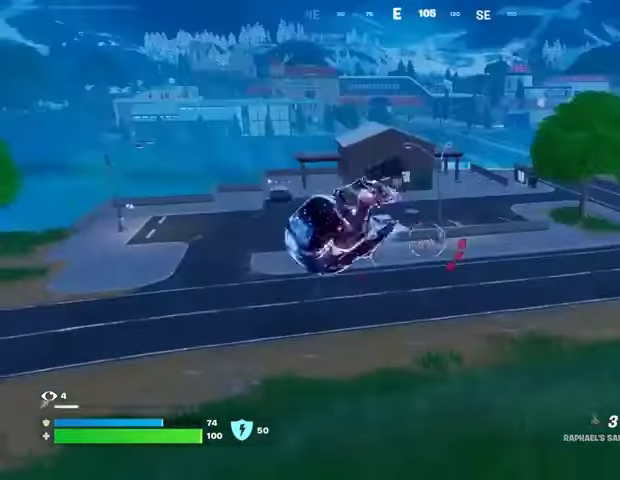
{"buttons": [], "left_stick": "left", "right_stick": "center", "events": [[100, "left_stick", "down-left"], [400, "left_stick", "left"]]}
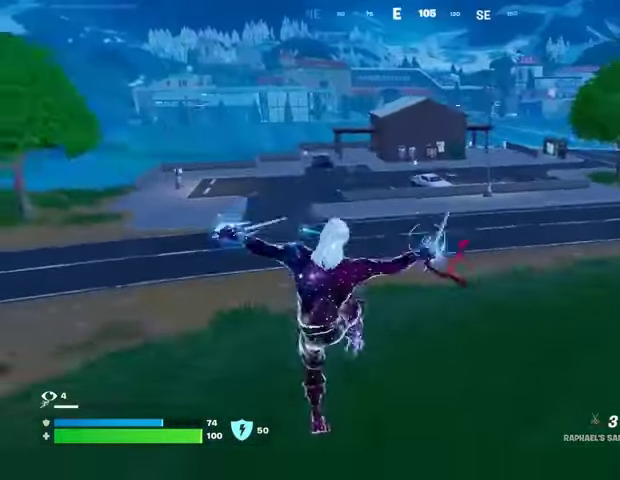
{"buttons": [], "left_stick": "up", "right_stick": "center", "events": [[200, "left_stick", "up-left"], [400, "CROSS", "down"], [400, "left_stick", "up"], [433, "CROSS", "up"]]}
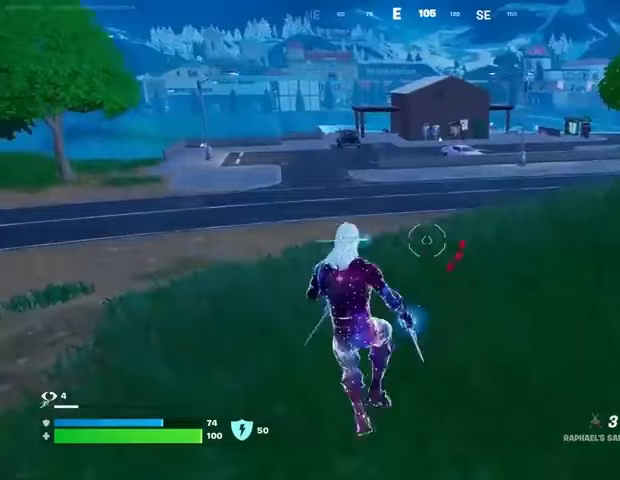
{"buttons": [], "left_stick": "up", "right_stick": "center", "events": [[100, "right_stick", "right"], [200, "right_stick", "center"]]}
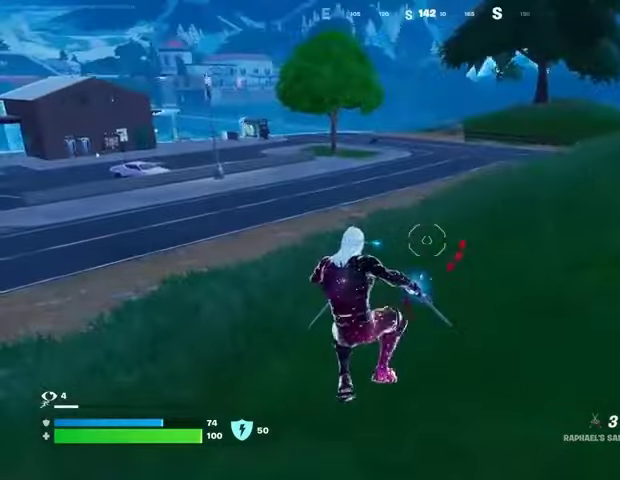
{"buttons": [], "left_stick": "up-right", "right_stick": "center", "events": [[167, "left_stick", "up-right"], [400, "CROSS", "down"], [467, "CROSS", "up"]]}
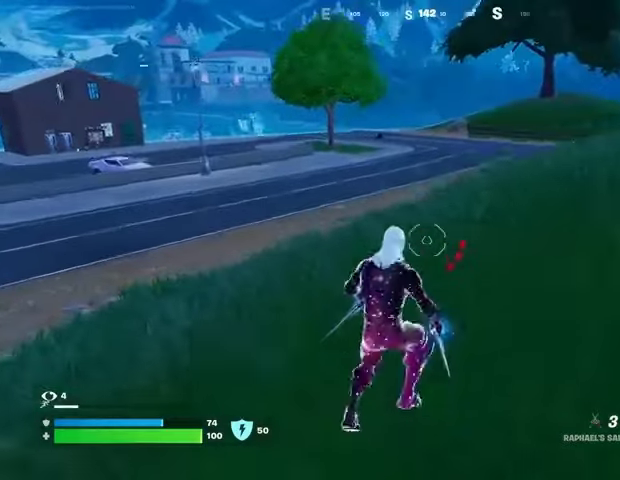
{"buttons": [], "left_stick": "up-left", "right_stick": "right", "events": [[167, "right_stick", "right"], [400, "left_stick", "up"], [500, "left_stick", "up-left"]]}
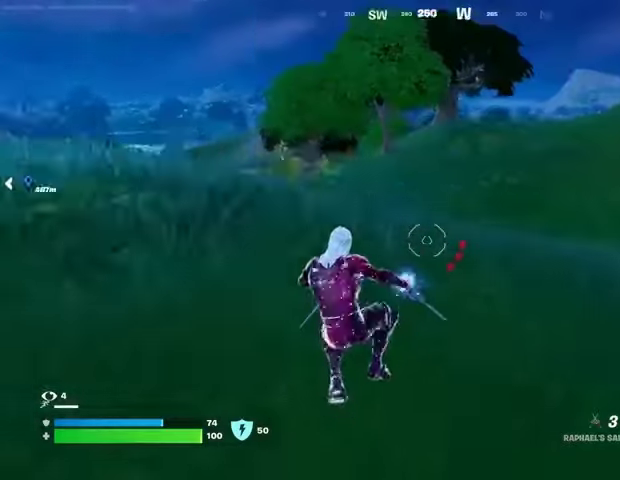
{"buttons": [], "left_stick": "up-left", "right_stick": "center", "events": [[67, "right_stick", "center"], [133, "L3", "down"], [233, "L3", "up"]]}
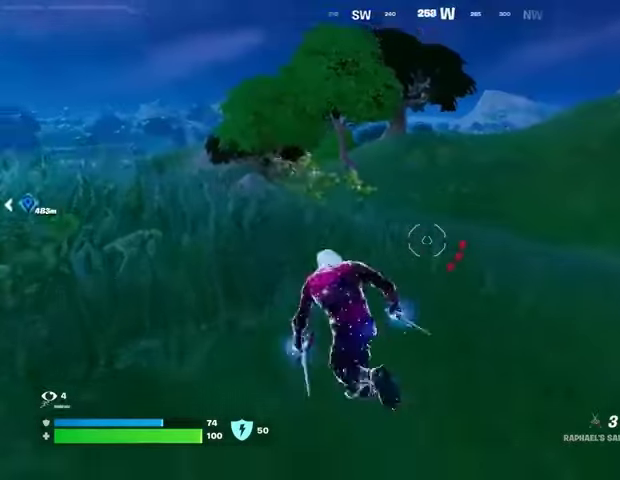
{"buttons": [], "left_stick": "up-left", "right_stick": "center", "events": [[133, "right_stick", "right"], [200, "L1", "down"], [267, "L1", "up"], [300, "right_stick", "center"]]}
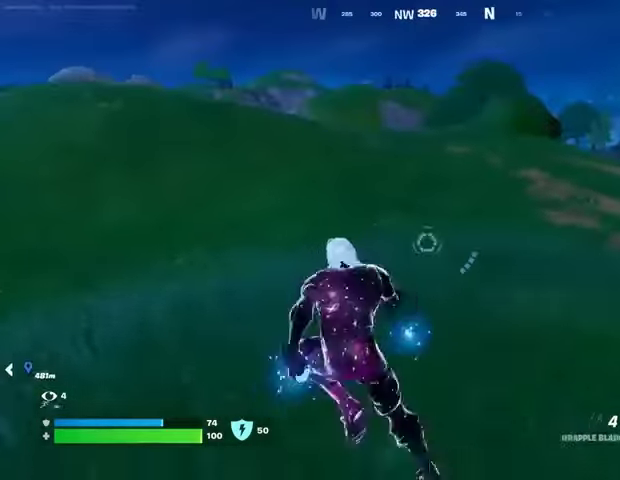
{"buttons": ["L2"], "left_stick": "up-right", "right_stick": "center", "events": [[100, "CROSS", "down"], [167, "CROSS", "up"], [233, "right_stick", "up-left"], [333, "left_stick", "up-right"], [333, "right_stick", "center"], [500, "L2", "down"]]}
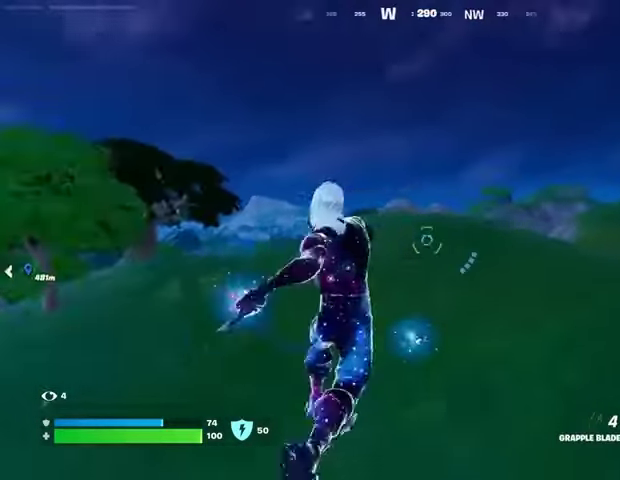
{"buttons": [], "left_stick": "up-left", "right_stick": "center", "events": [[133, "L2", "up"], [200, "left_stick", "up"], [233, "right_stick", "right"], [333, "left_stick", "up-left"], [433, "right_stick", "center"]]}
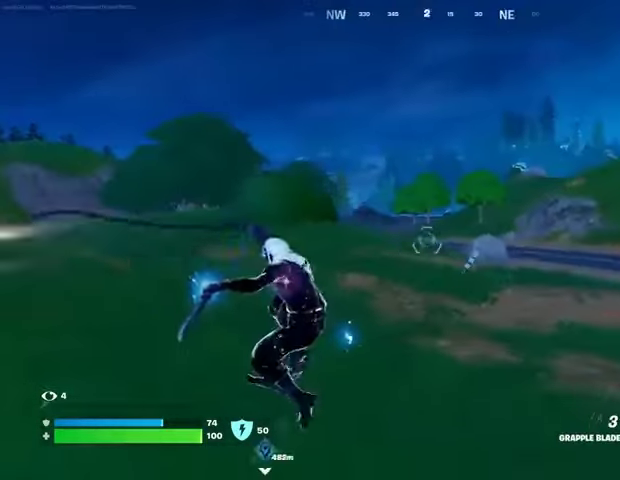
{"buttons": [], "left_stick": "up", "right_stick": "center", "events": [[133, "right_stick", "left"], [233, "left_stick", "up"], [333, "right_stick", "center"]]}
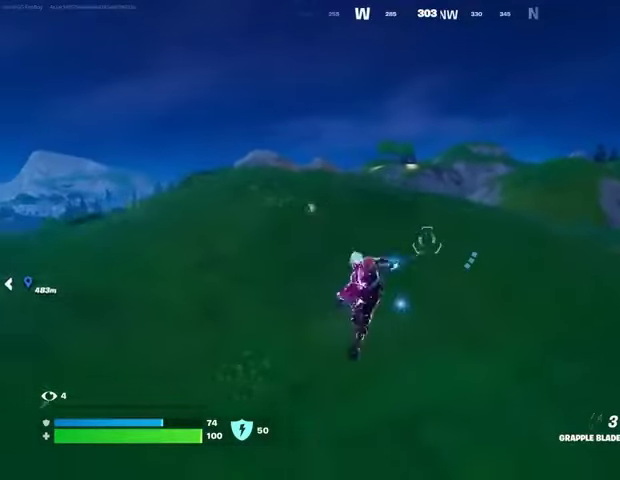
{"buttons": ["R3"], "left_stick": "up", "right_stick": "center", "events": [[500, "R3", "down"]]}
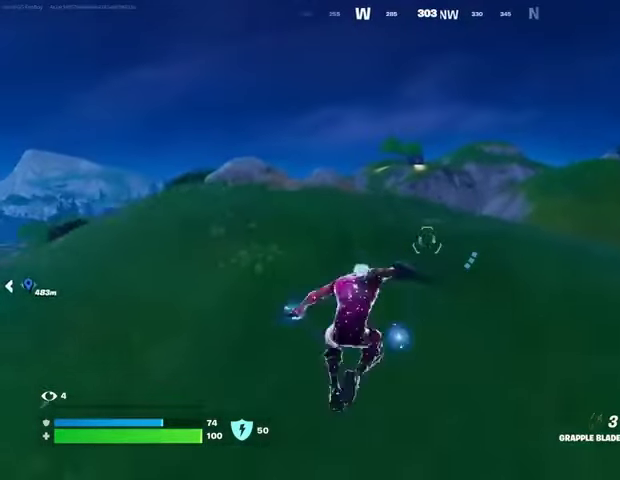
{"buttons": [], "left_stick": "up", "right_stick": "center", "events": [[67, "R3", "up"], [167, "R1", "down"], [233, "R1", "up"], [300, "R1", "down"], [300, "R3", "down"], [367, "R1", "up"], [433, "R3", "up"]]}
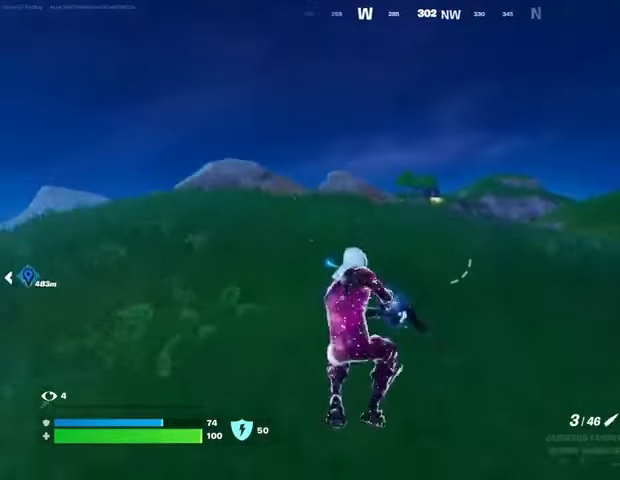
{"buttons": ["L2", "R3"], "left_stick": "up", "right_stick": "center", "events": [[333, "right_stick", "up"], [367, "L2", "down"], [400, "right_stick", "center"], [467, "R3", "down"]]}
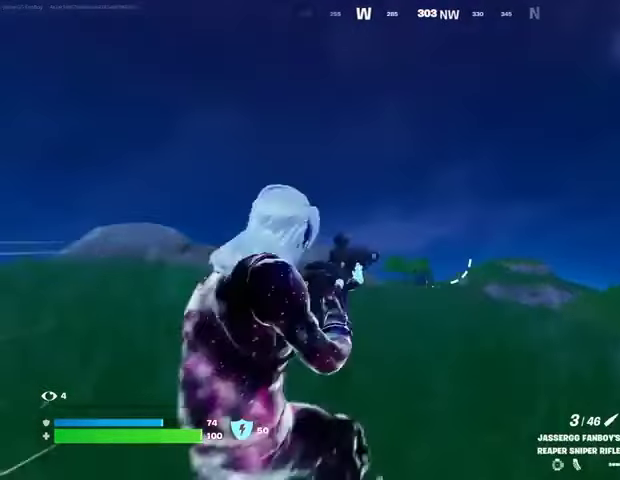
{"buttons": ["L2"], "left_stick": "up", "right_stick": "center", "events": [[67, "R3", "up"], [67, "right_stick", "down-left"], [300, "right_stick", "up"], [500, "right_stick", "center"]]}
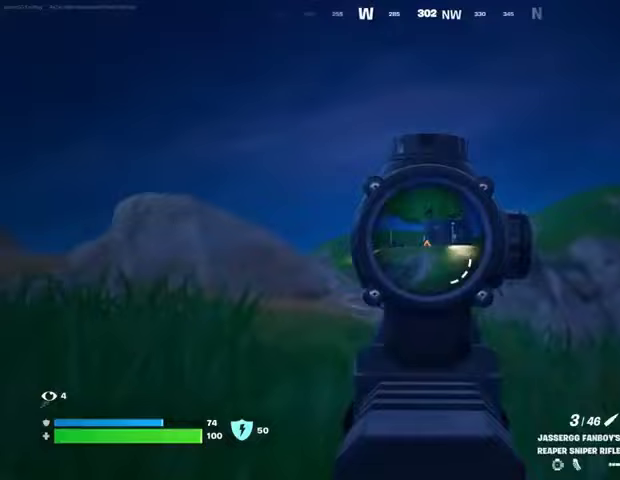
{"buttons": [], "left_stick": "up-right", "right_stick": "left", "events": [[200, "L2", "up"], [233, "TRIANGLE", "down"], [300, "TRIANGLE", "up"], [333, "L3", "down"], [333, "right_stick", "left"], [400, "left_stick", "up-right"], [433, "L3", "up"]]}
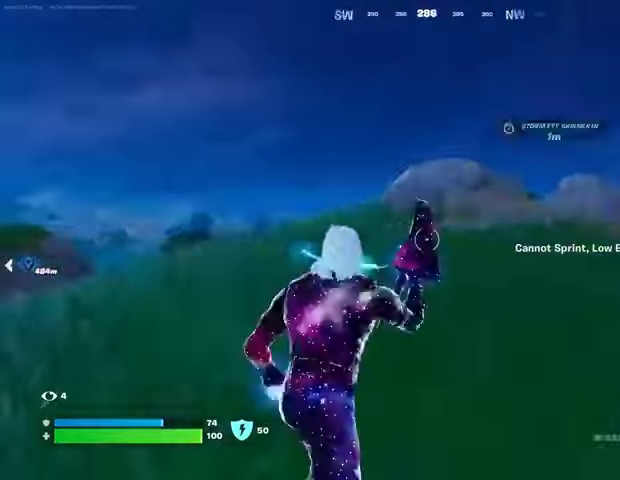
{"buttons": [], "left_stick": "up-right", "right_stick": "left", "events": [[167, "right_stick", "center"], [233, "CROSS", "down"], [267, "CROSS", "up"], [467, "right_stick", "left"]]}
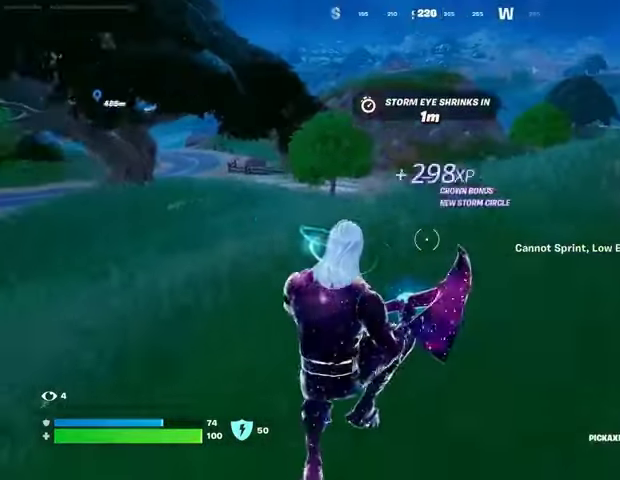
{"buttons": [], "left_stick": "up-right", "right_stick": "right", "events": [[33, "right_stick", "center"], [233, "R3", "down"], [300, "R3", "up"], [500, "right_stick", "right"]]}
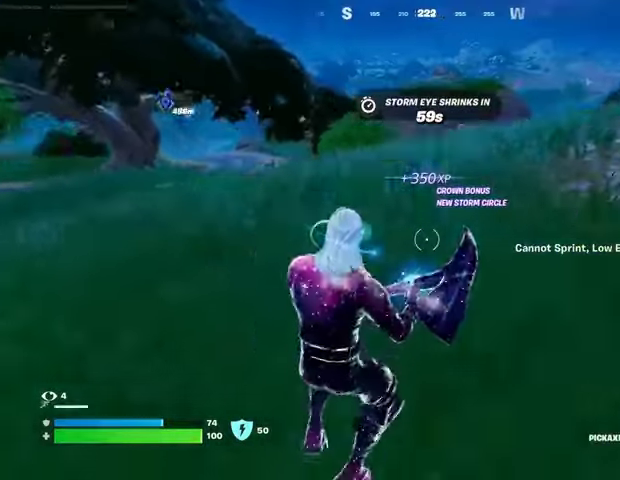
{"buttons": [], "left_stick": "up", "right_stick": "center", "events": [[67, "L3", "down"], [67, "left_stick", "up-left"], [167, "L3", "up"], [167, "left_stick", "up"], [167, "right_stick", "center"], [267, "CROSS", "down"], [333, "CROSS", "up"]]}
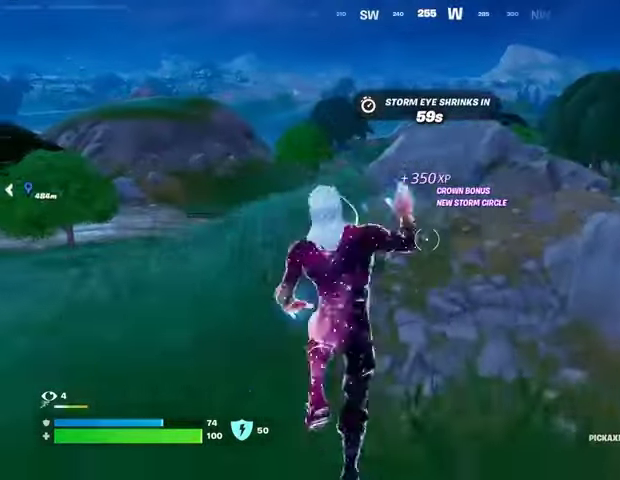
{"buttons": [], "left_stick": "up", "right_stick": "center", "events": []}
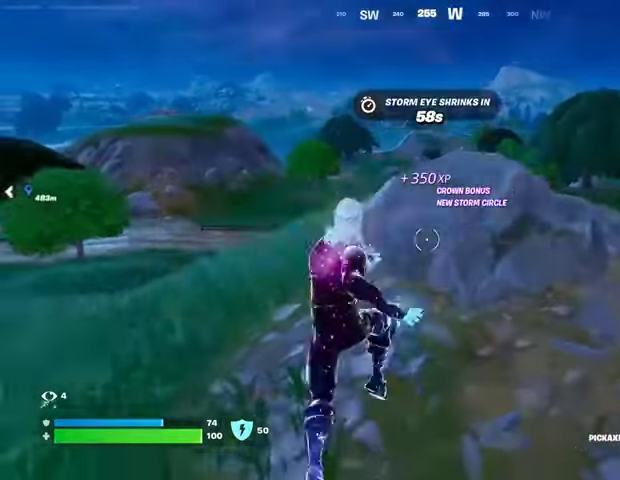
{"buttons": [], "left_stick": "center", "right_stick": "center", "events": [[133, "right_stick", "right"], [233, "CROSS", "down"], [233, "left_stick", "up-left"], [333, "CROSS", "up"], [333, "left_stick", "left"], [467, "right_stick", "center"], [500, "left_stick", "center"]]}
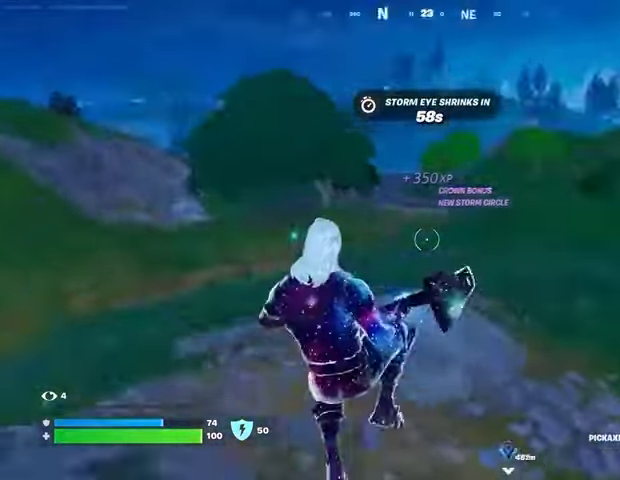
{"buttons": [], "left_stick": "up-right", "right_stick": "left", "events": [[100, "left_stick", "left"], [233, "right_stick", "left"], [367, "left_stick", "up"], [433, "left_stick", "up-right"]]}
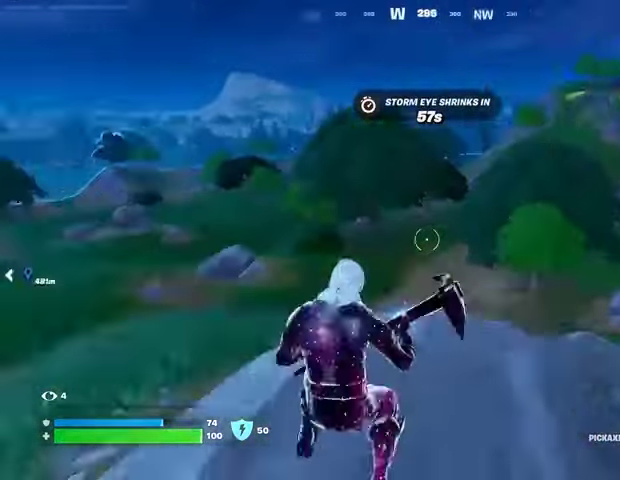
{"buttons": [], "left_stick": "up", "right_stick": "center", "events": [[100, "left_stick", "right"], [133, "right_stick", "center"], [200, "left_stick", "center"], [267, "left_stick", "left"], [300, "CROSS", "down"], [367, "CROSS", "up"], [367, "left_stick", "up-left"], [467, "left_stick", "up"]]}
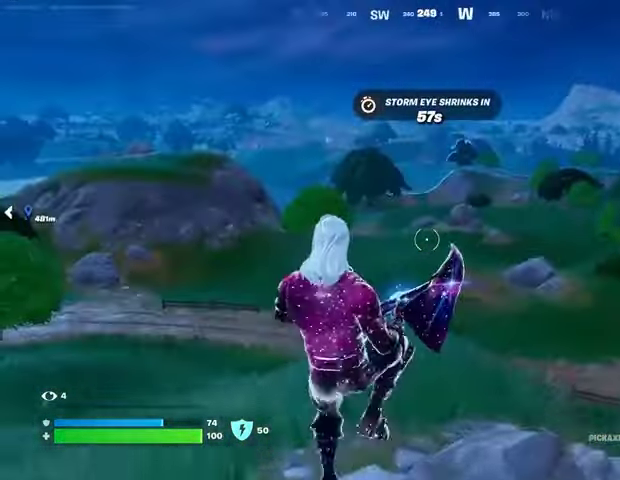
{"buttons": [], "left_stick": "right", "right_stick": "center", "events": [[200, "left_stick", "up-right"], [333, "left_stick", "right"], [333, "right_stick", "left"], [500, "right_stick", "center"]]}
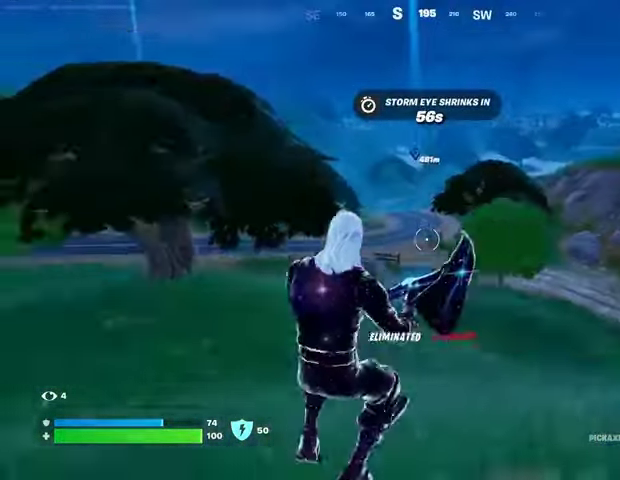
{"buttons": [], "left_stick": "left", "right_stick": "left", "events": [[233, "CROSS", "down"], [333, "CROSS", "up"], [333, "left_stick", "left"], [433, "right_stick", "left"]]}